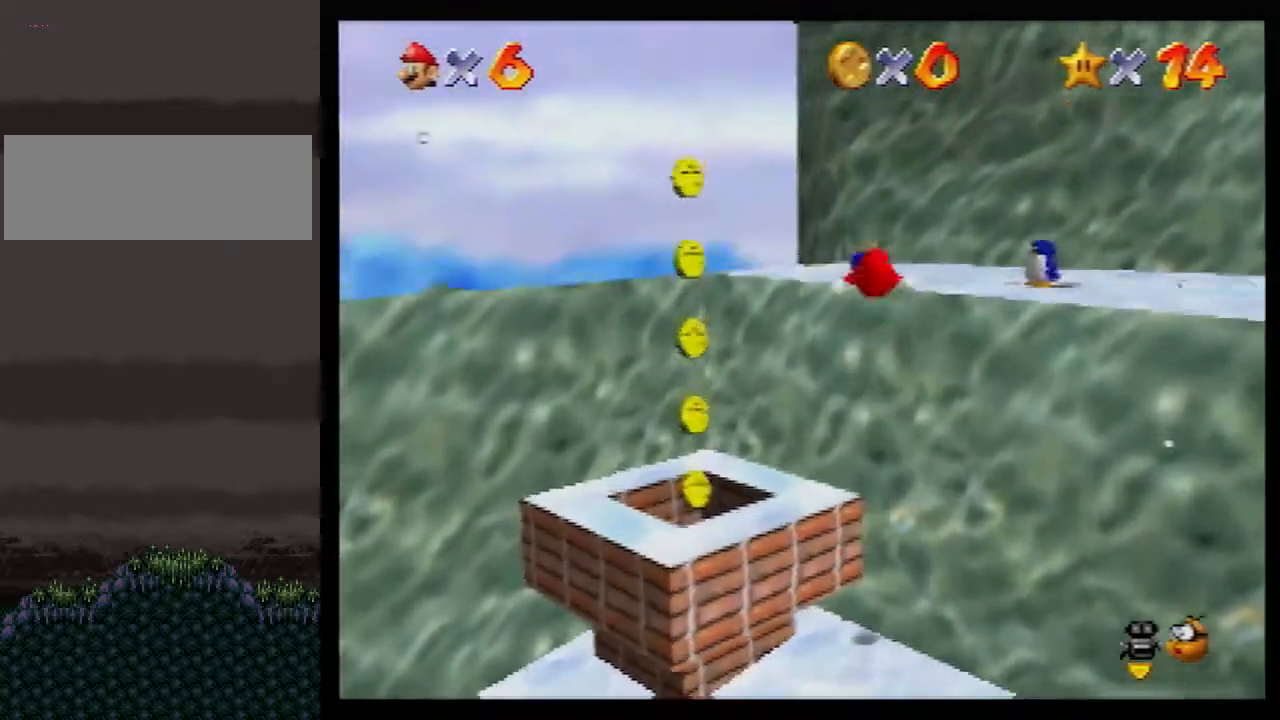
Gameplay with a controller (Nintendo layout); each line is a JSON object with the inputs held at the frame after it. "events" lists button and stick changes between this image and that frame as [ms after this image, input, new state], when the widget could be followed in between. Not read: L1 L3 R3.
{"buttons": [], "left_stick": "down-right", "events": [[183, "left_stick", "right"], [367, "left_stick", "down-right"]]}
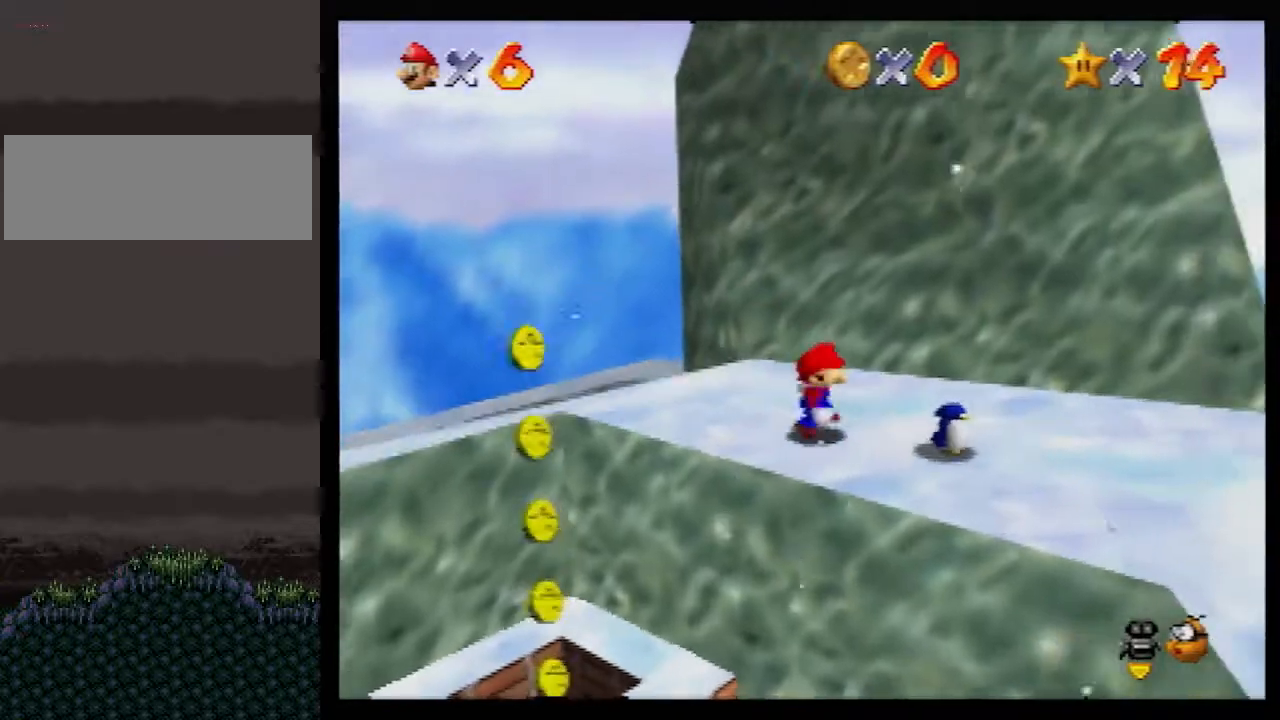
{"buttons": [], "left_stick": "center", "events": [[33, "left_stick", "center"], [100, "B", "down"], [133, "B", "up"]]}
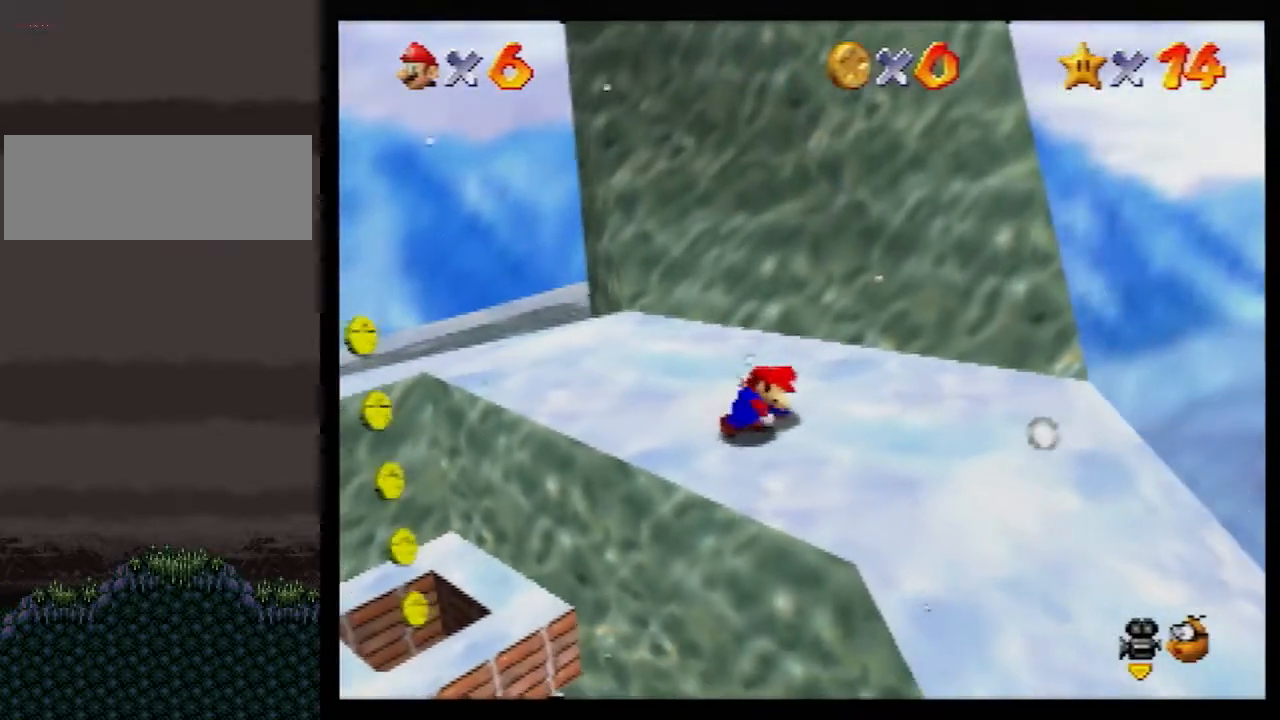
{"buttons": [], "left_stick": "up-left", "events": [[167, "left_stick", "up"], [467, "left_stick", "up-left"]]}
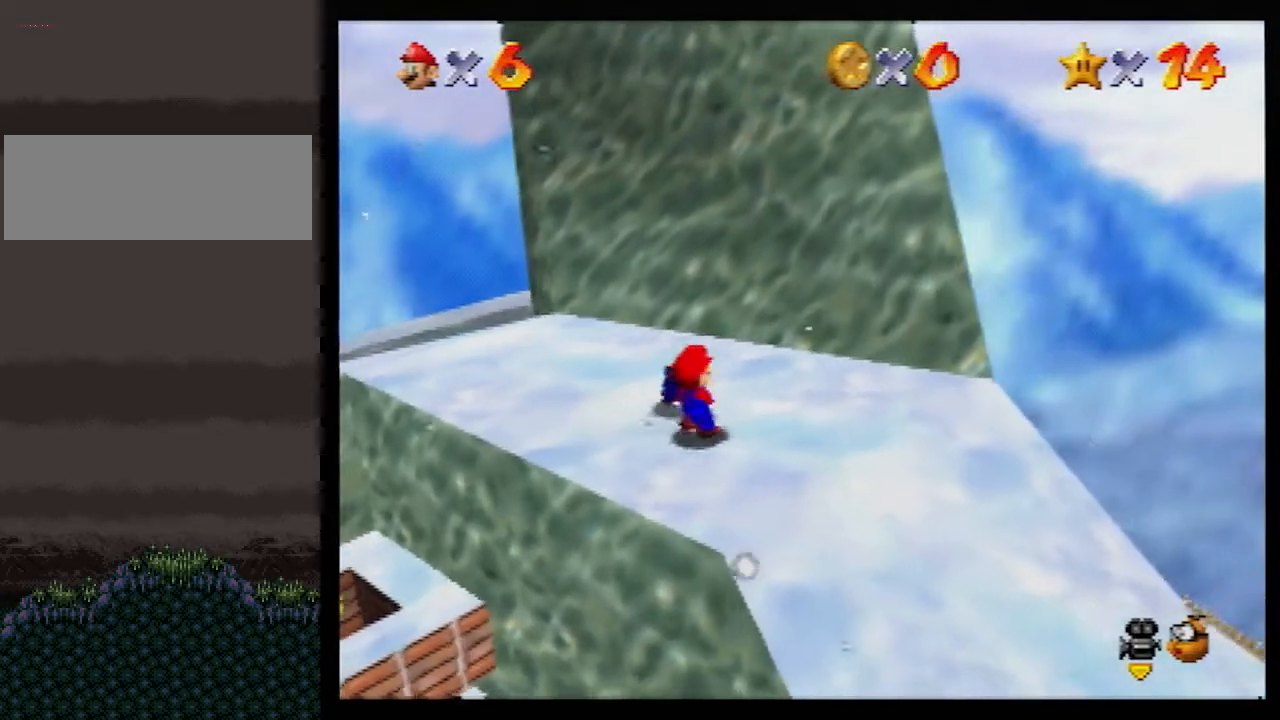
{"buttons": [], "left_stick": "right", "events": [[150, "B", "down"], [183, "left_stick", "center"], [217, "B", "up"], [500, "left_stick", "right"]]}
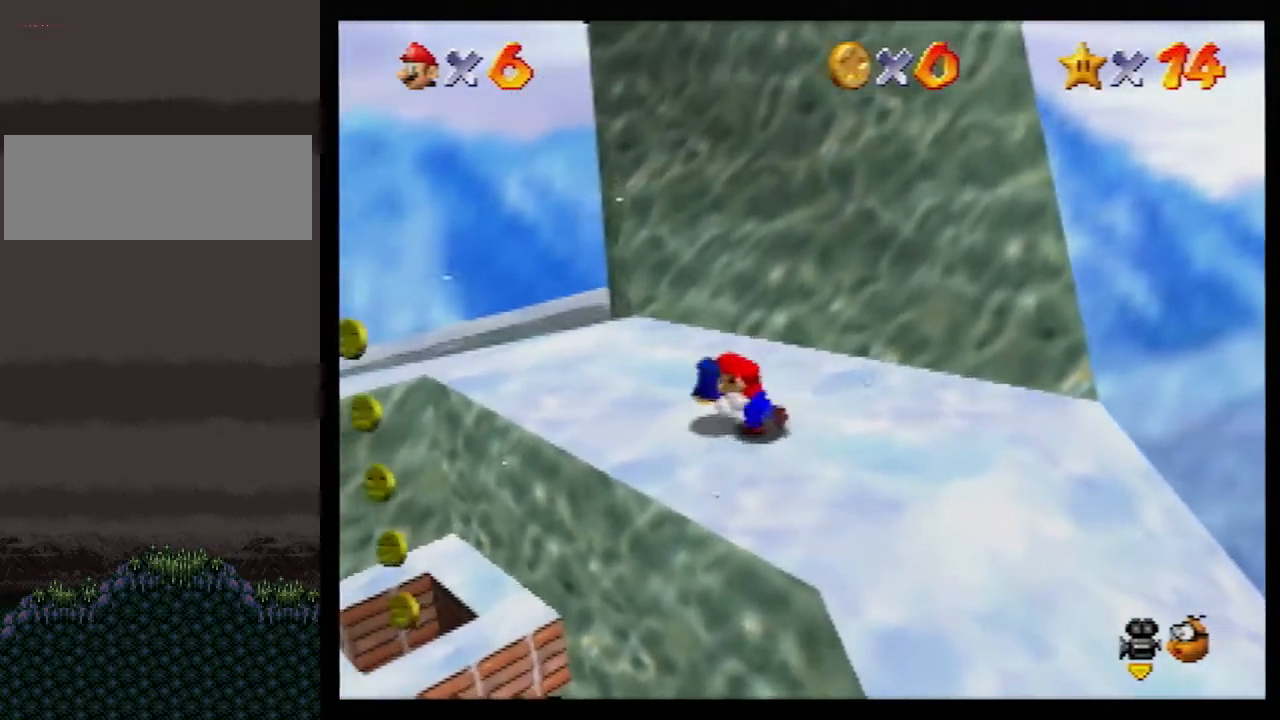
{"buttons": ["A"], "left_stick": "right", "events": [[467, "A", "down"]]}
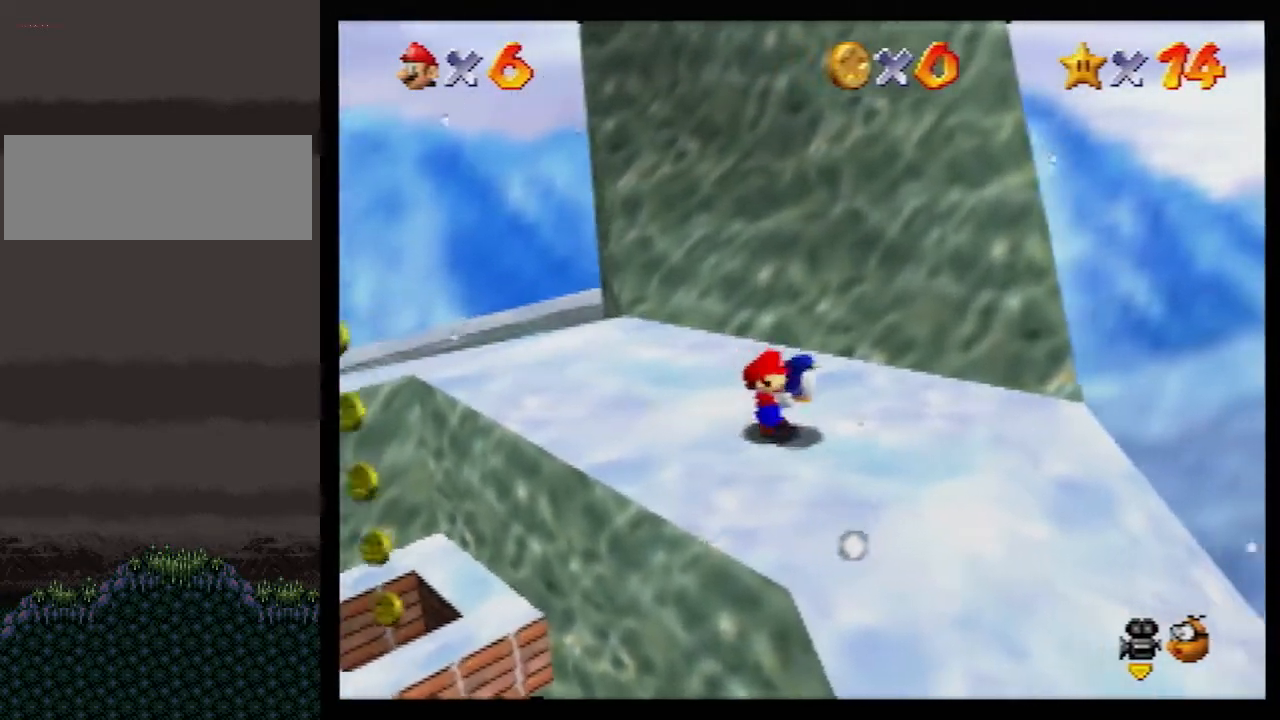
{"buttons": [], "left_stick": "right", "events": [[183, "A", "up"], [400, "left_stick", "center"], [467, "left_stick", "right"]]}
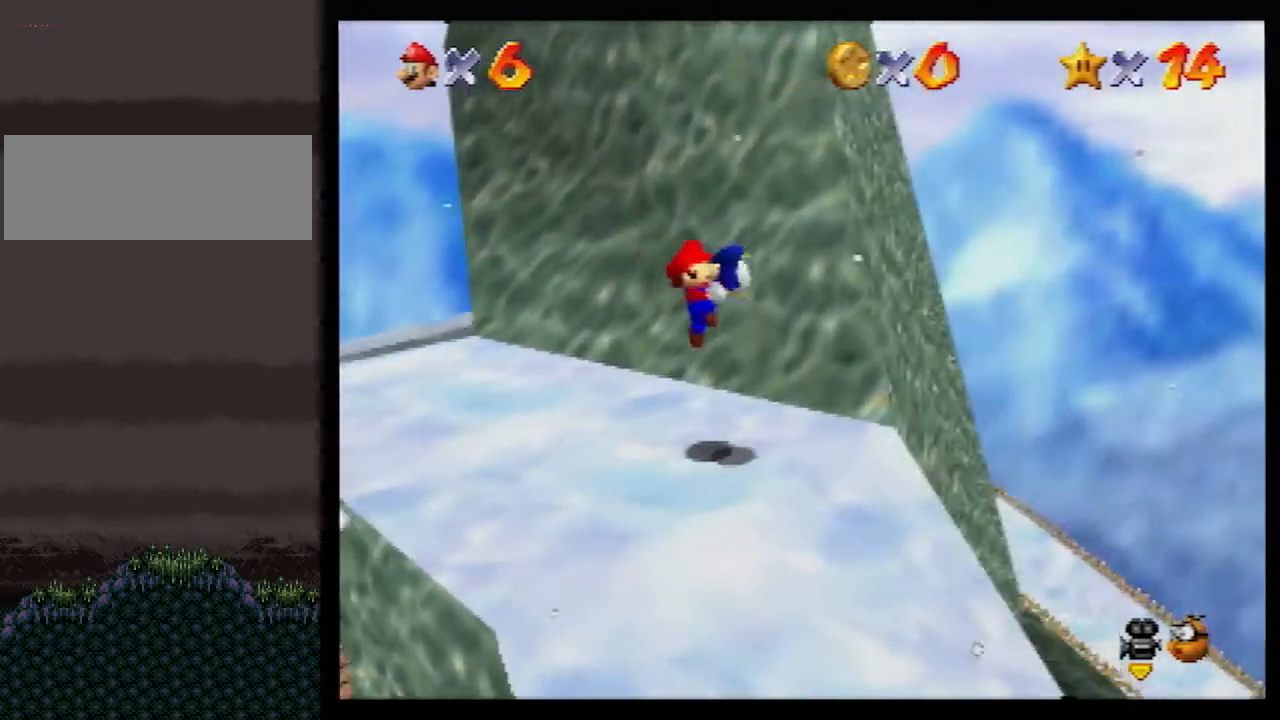
{"buttons": [], "left_stick": "right", "events": []}
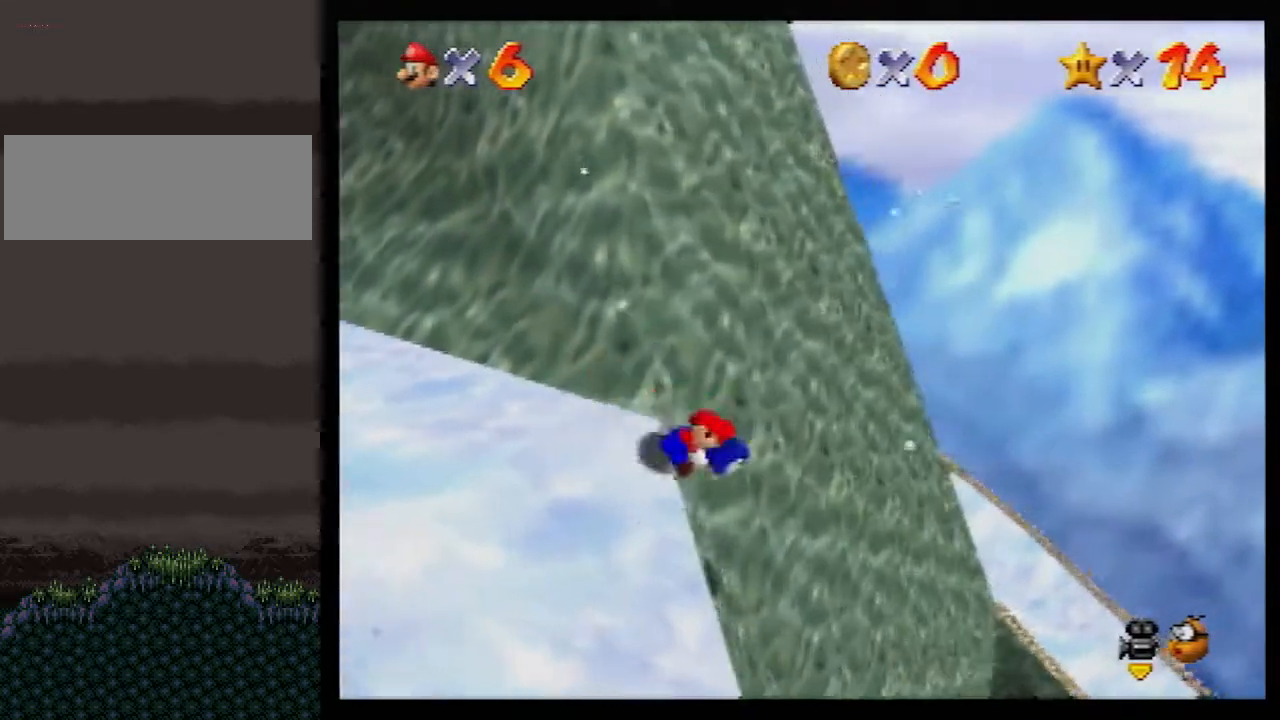
{"buttons": [], "left_stick": "right", "events": []}
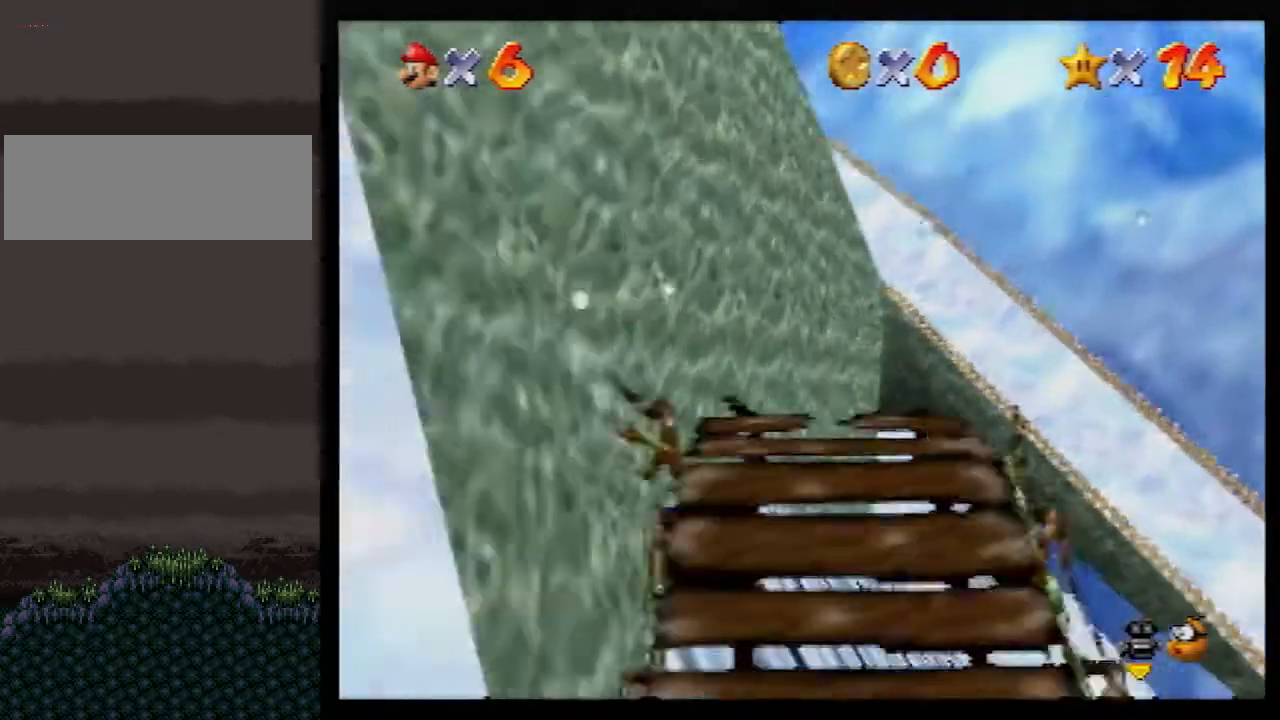
{"buttons": [], "left_stick": "right", "events": []}
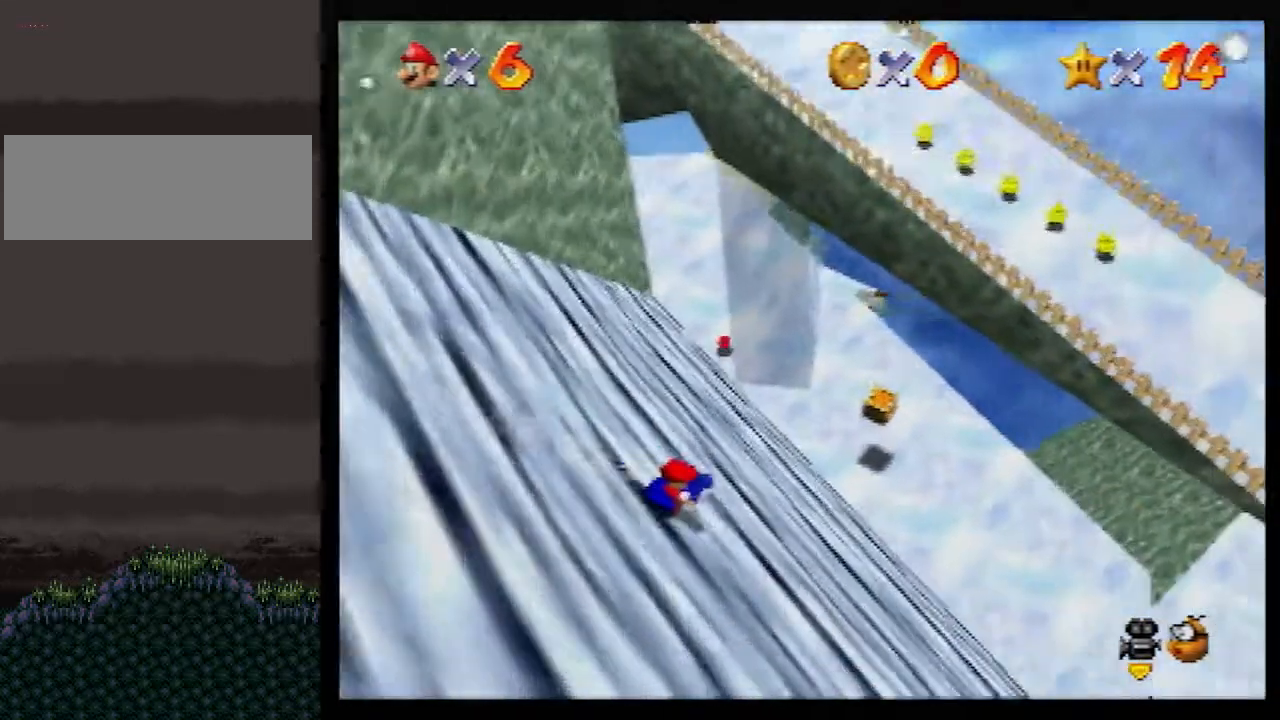
{"buttons": [], "left_stick": "right", "events": []}
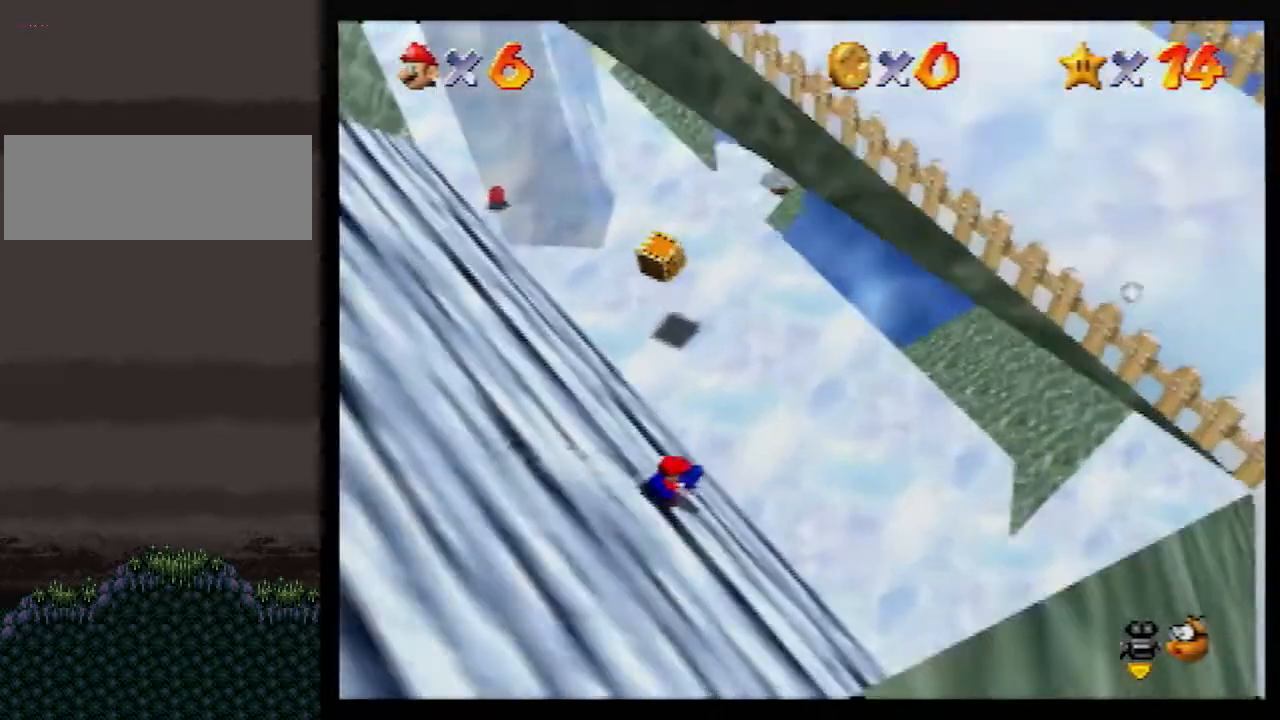
{"buttons": [], "left_stick": "down-left", "events": [[250, "left_stick", "up-right"], [383, "left_stick", "left"], [500, "left_stick", "down-left"]]}
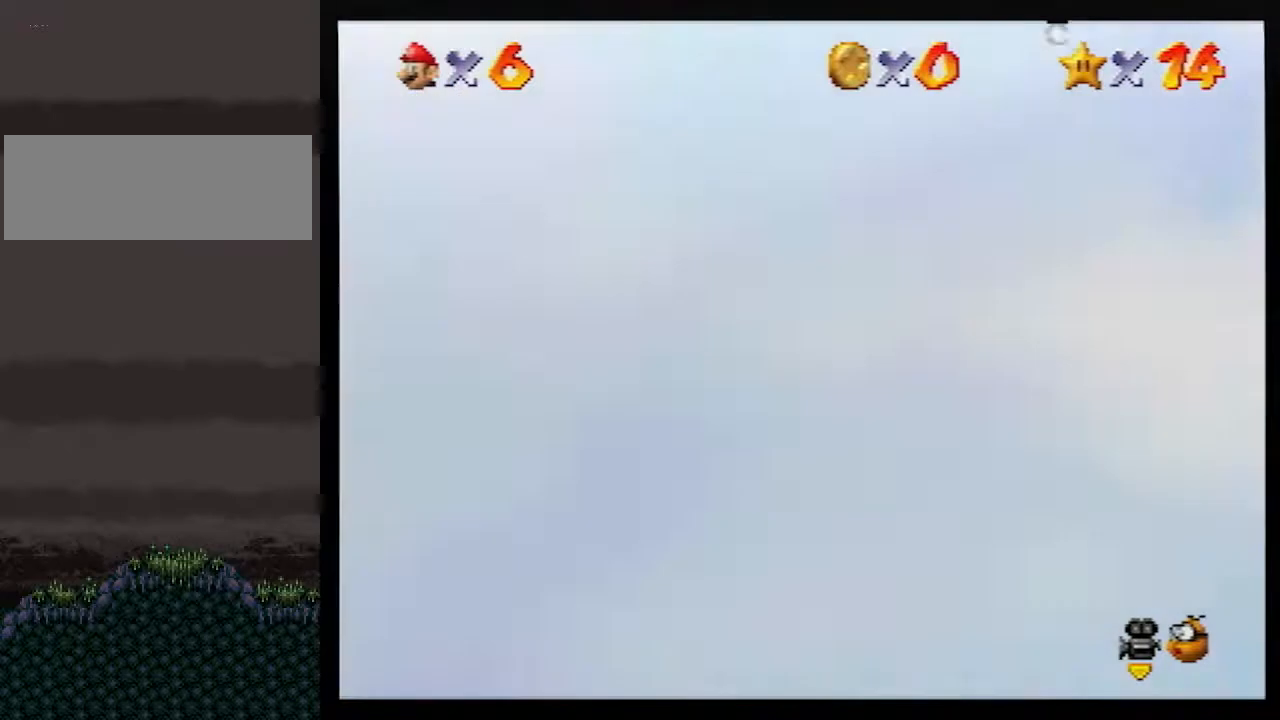
{"buttons": [], "left_stick": "up-right", "events": [[183, "left_stick", "down"], [367, "left_stick", "up-right"]]}
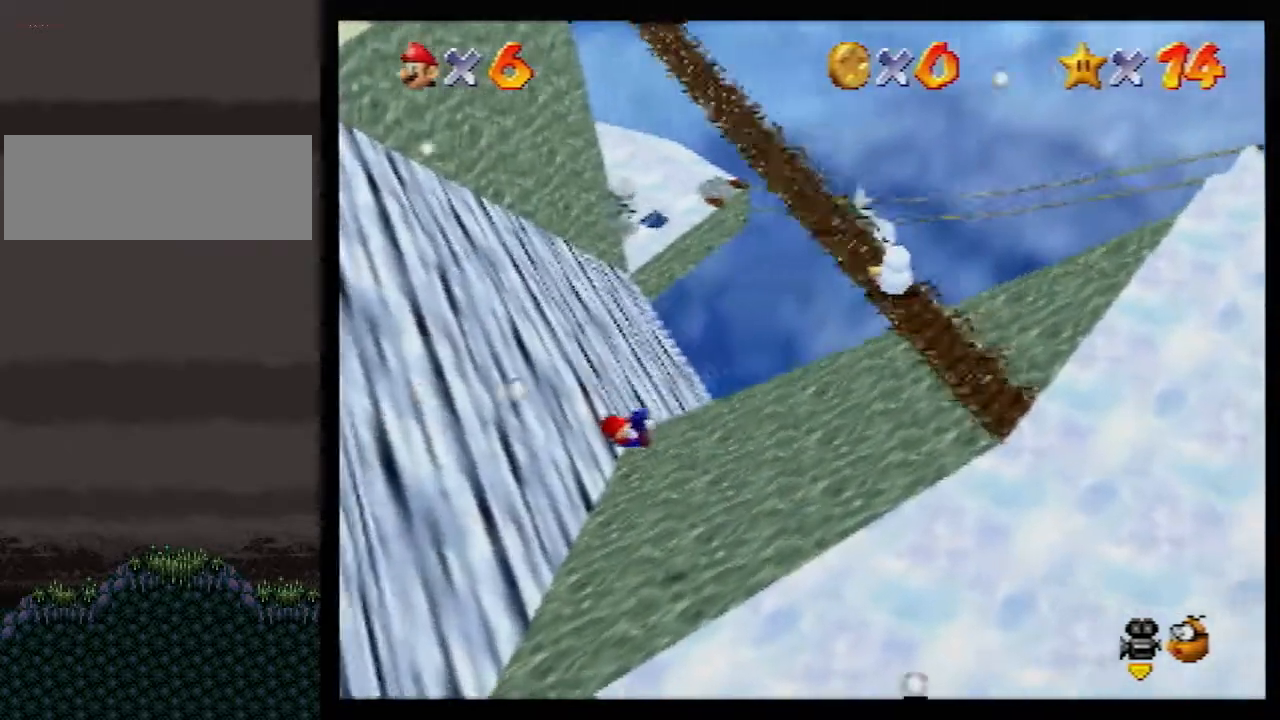
{"buttons": [], "left_stick": "up", "events": [[367, "left_stick", "up"]]}
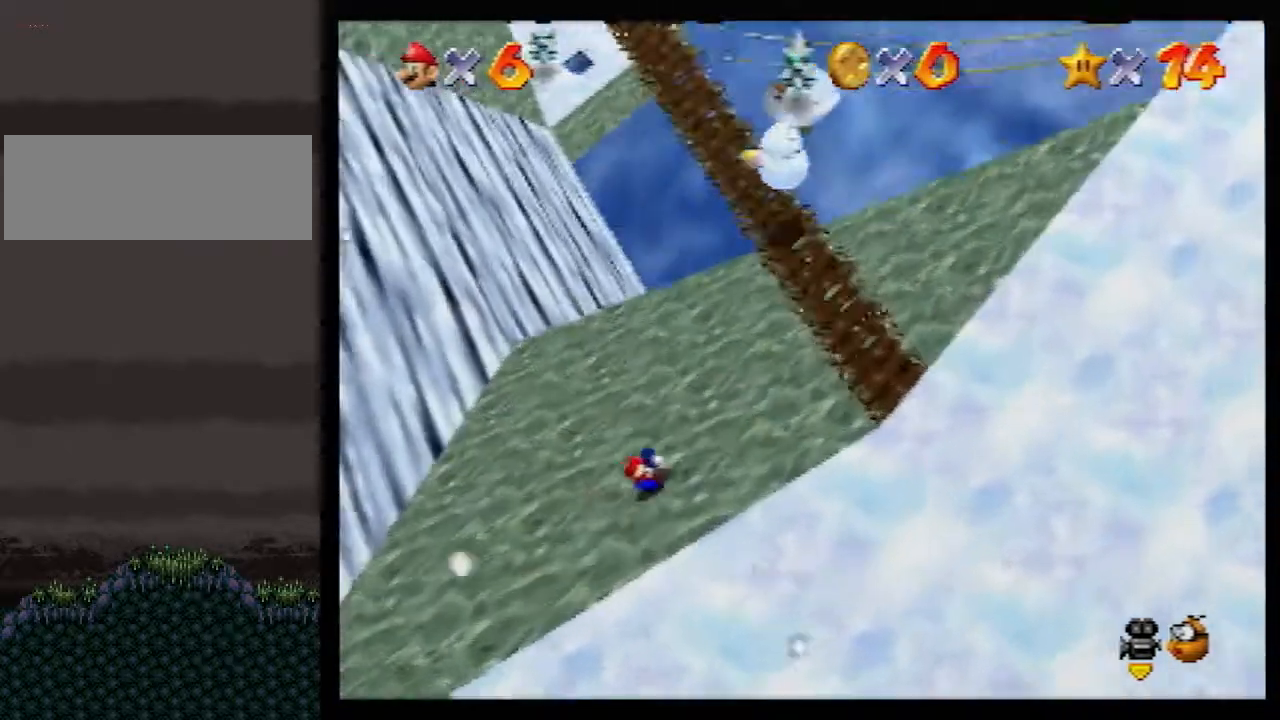
{"buttons": [], "left_stick": "up", "events": []}
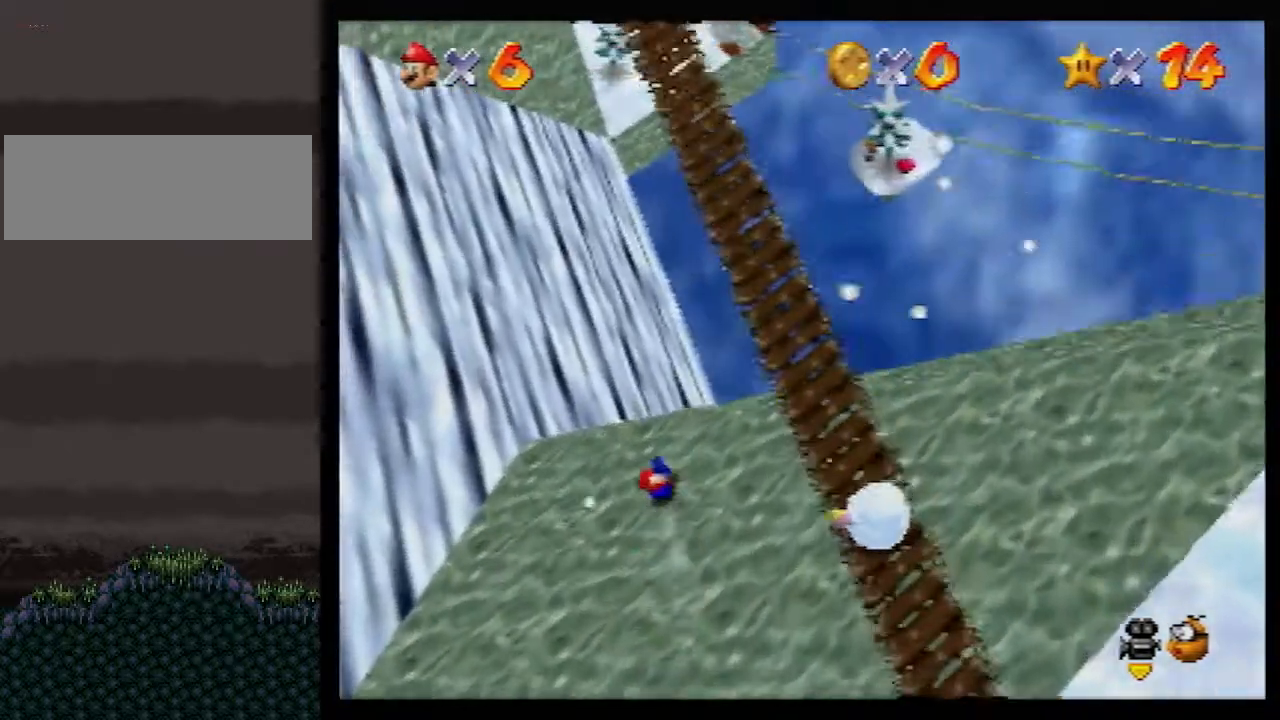
{"buttons": [], "left_stick": "up-right", "events": [[133, "left_stick", "up-right"]]}
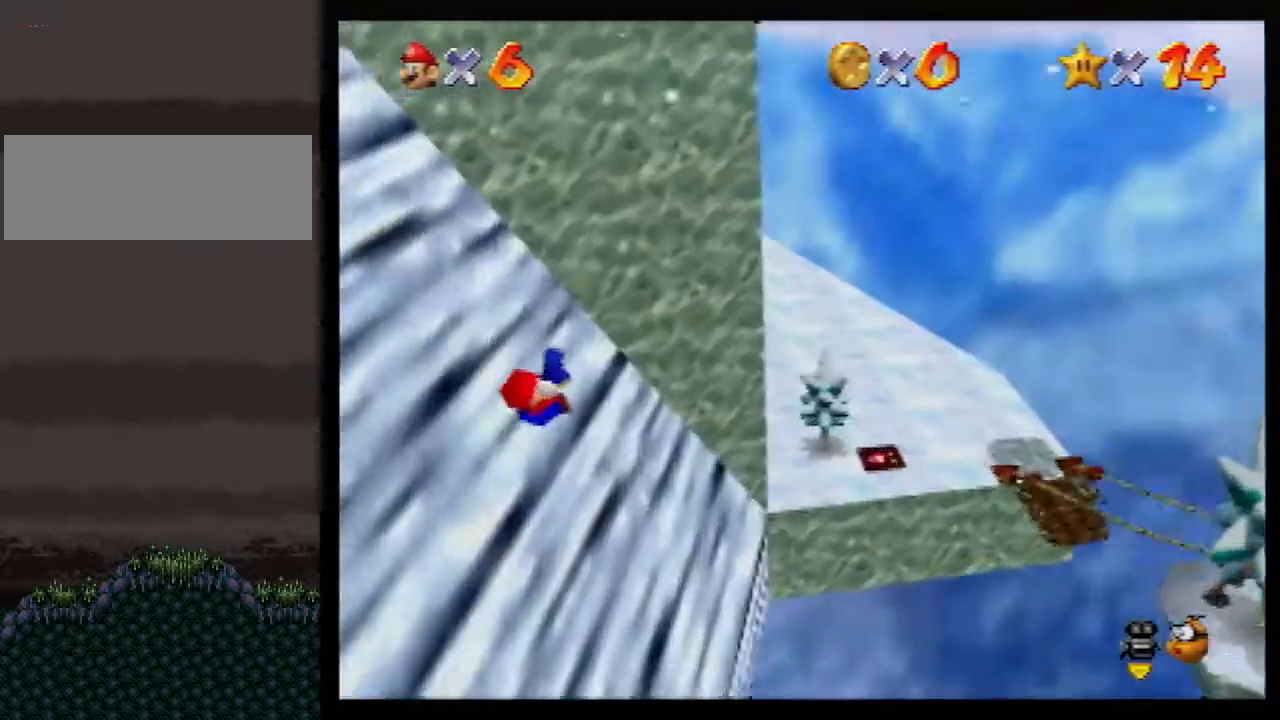
{"buttons": [], "left_stick": "up-left", "events": [[367, "left_stick", "up-left"]]}
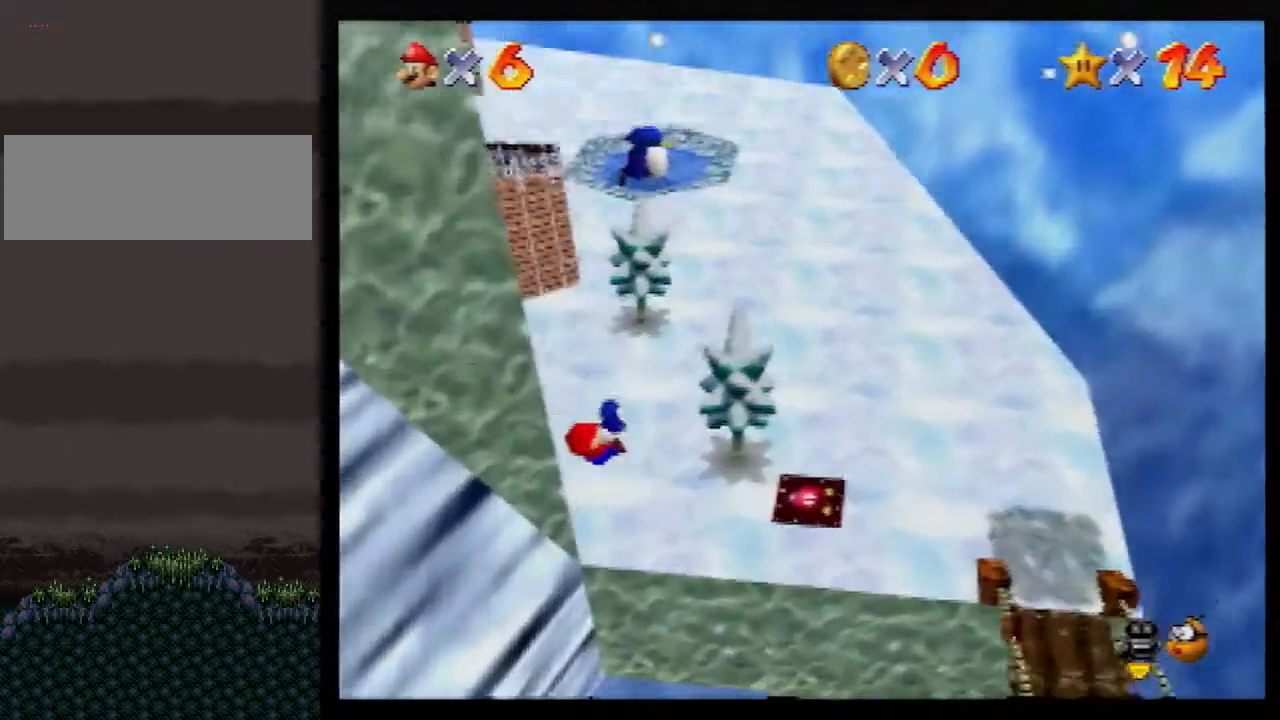
{"buttons": [], "left_stick": "up", "events": [[217, "left_stick", "up"]]}
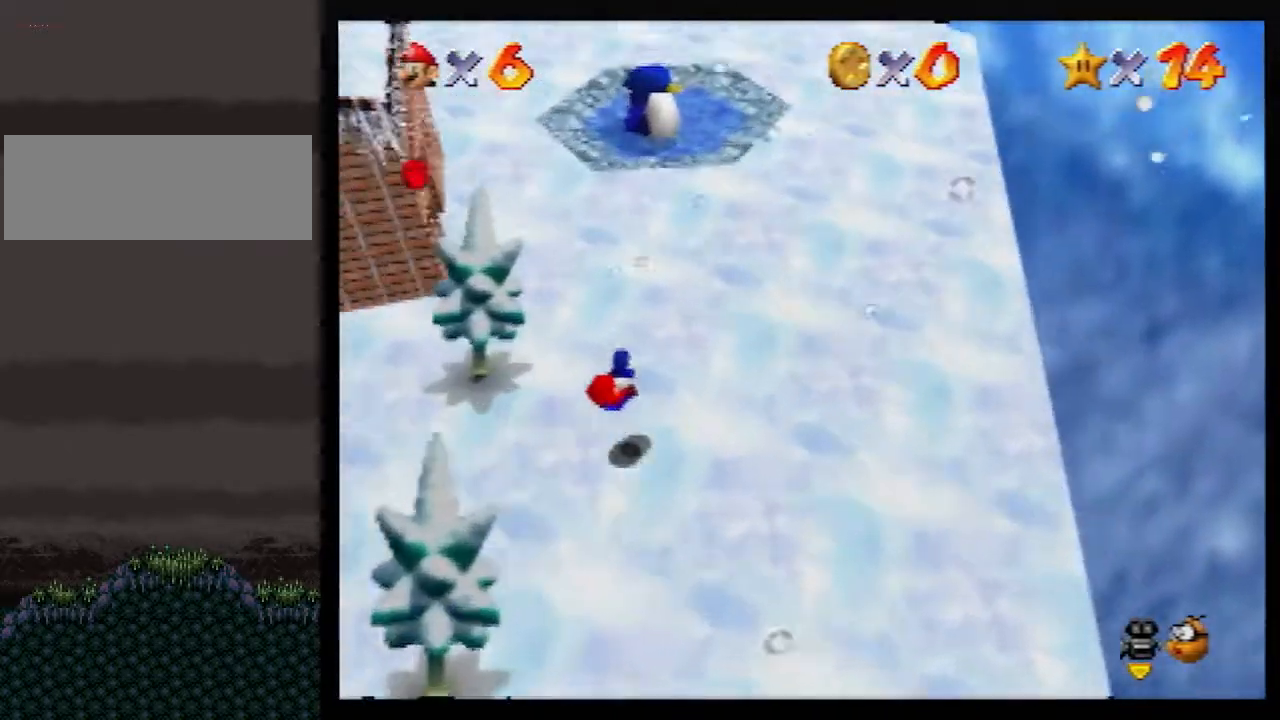
{"buttons": [], "left_stick": "up-right", "events": [[150, "left_stick", "up-left"], [300, "left_stick", "up"], [433, "left_stick", "up-right"]]}
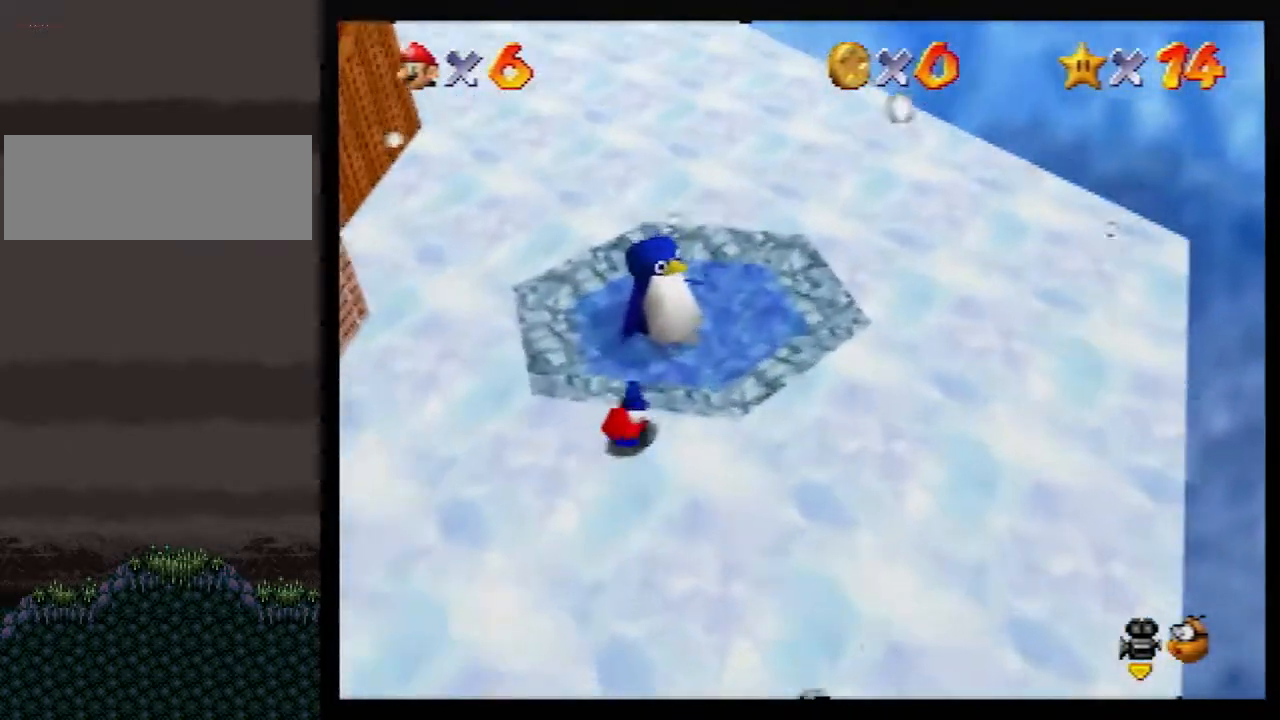
{"buttons": [], "left_stick": "center", "events": [[250, "left_stick", "center"]]}
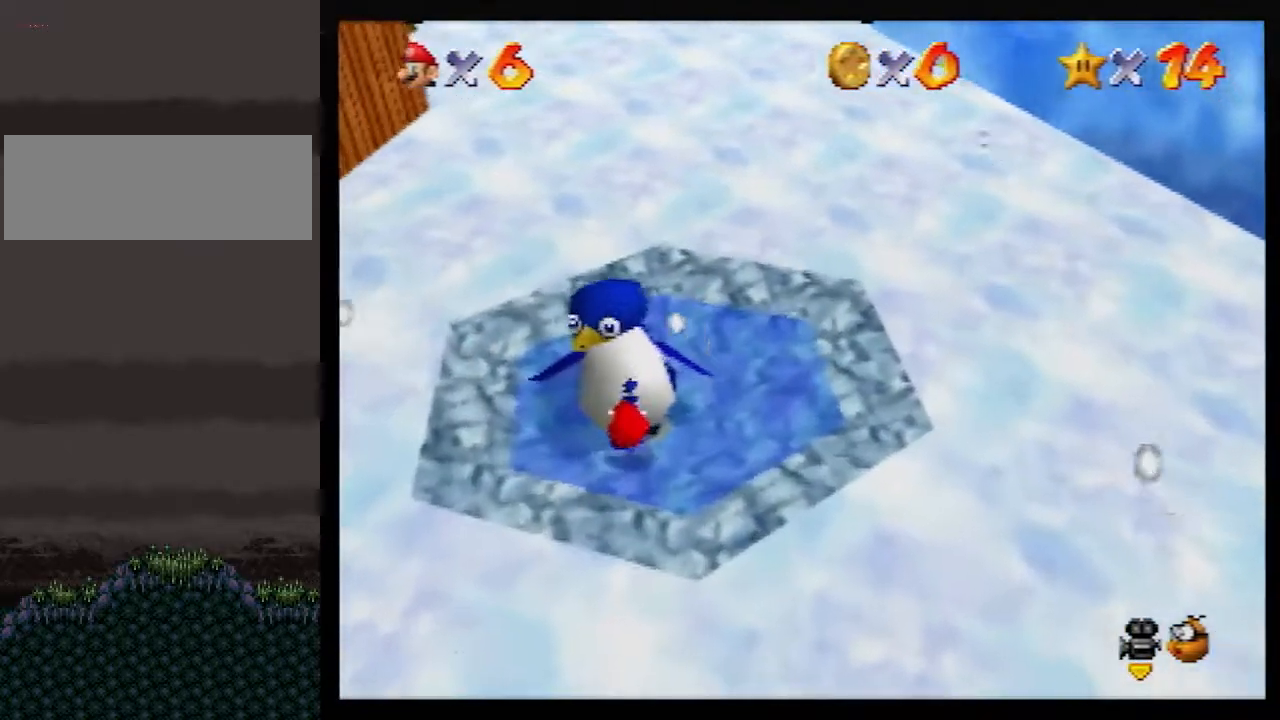
{"buttons": [], "left_stick": "center", "events": []}
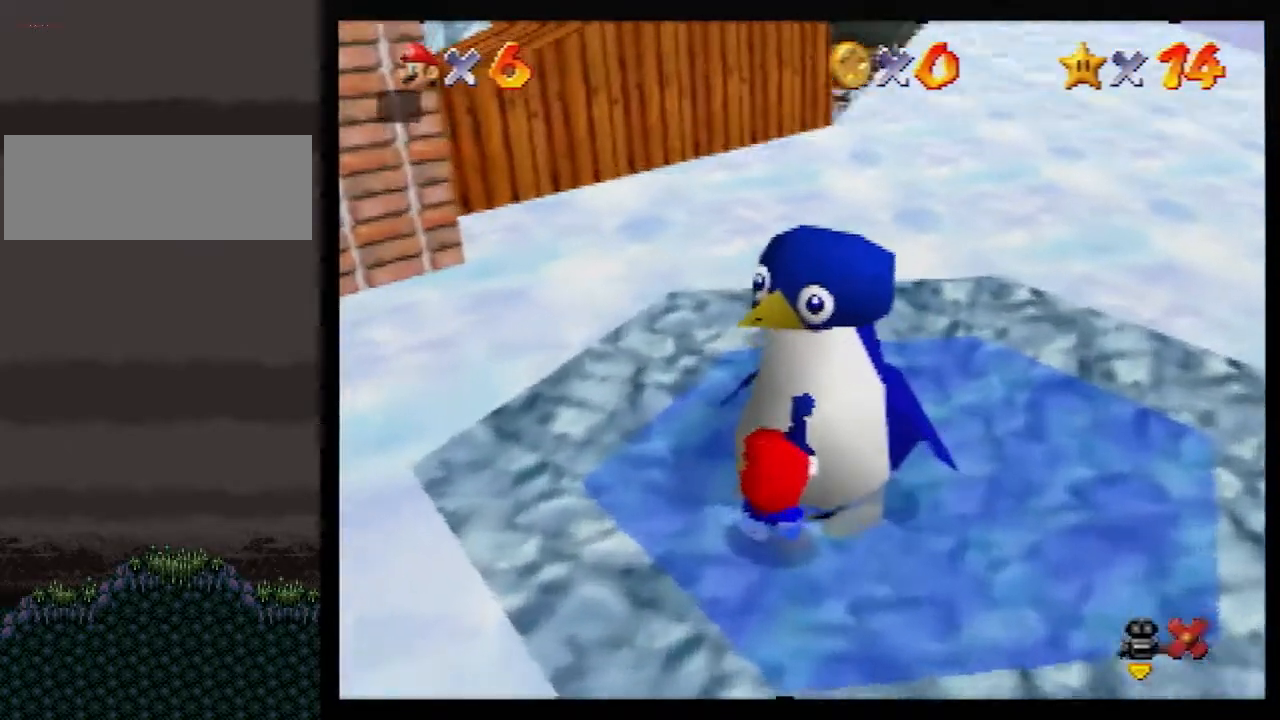
{"buttons": ["B"], "left_stick": "center", "events": [[150, "B", "down"], [183, "A", "down"], [217, "A", "up"], [217, "B", "up"], [500, "B", "down"]]}